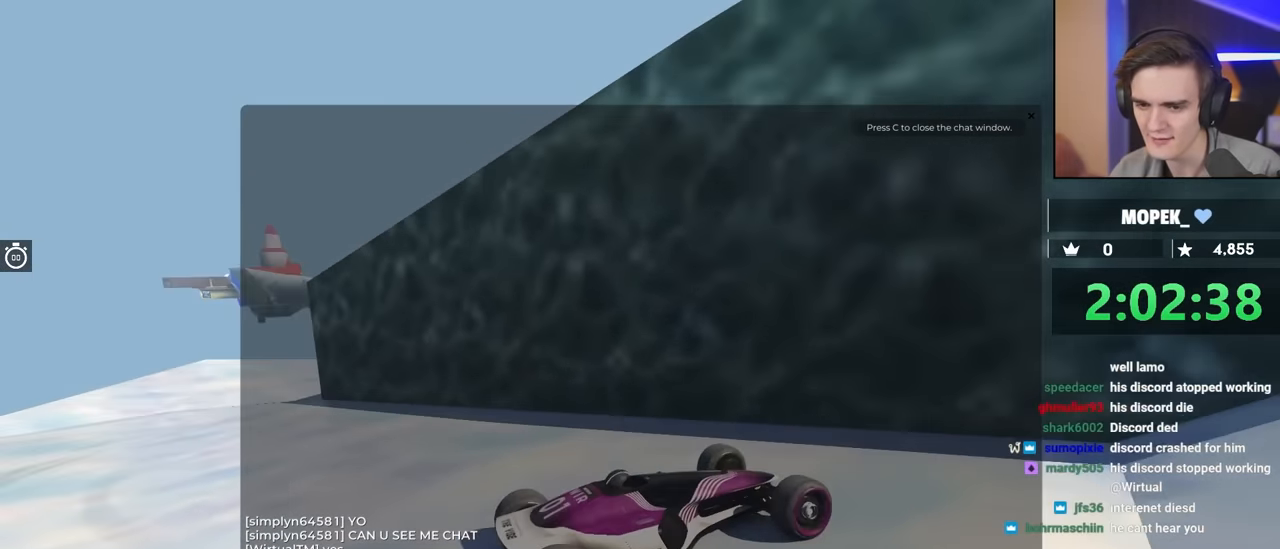
Gameplay with keyboard; each line is a JSON object with the keys held at the frame after it. "events" lists presses ("down") and releases ("up") of "brake", "down", "left", "right" and "up" between this image and that frame as [ms after this image, input, new state], when the widget could be followed in between. No other keys are recorded. Mouse input is not recorded. Key names are as the overlay labels them; some are game actions (e.g. jump) rather than physical keys.
{"keys": ["right", "up"], "events": [[283, "right", "down"], [283, "up", "down"]]}
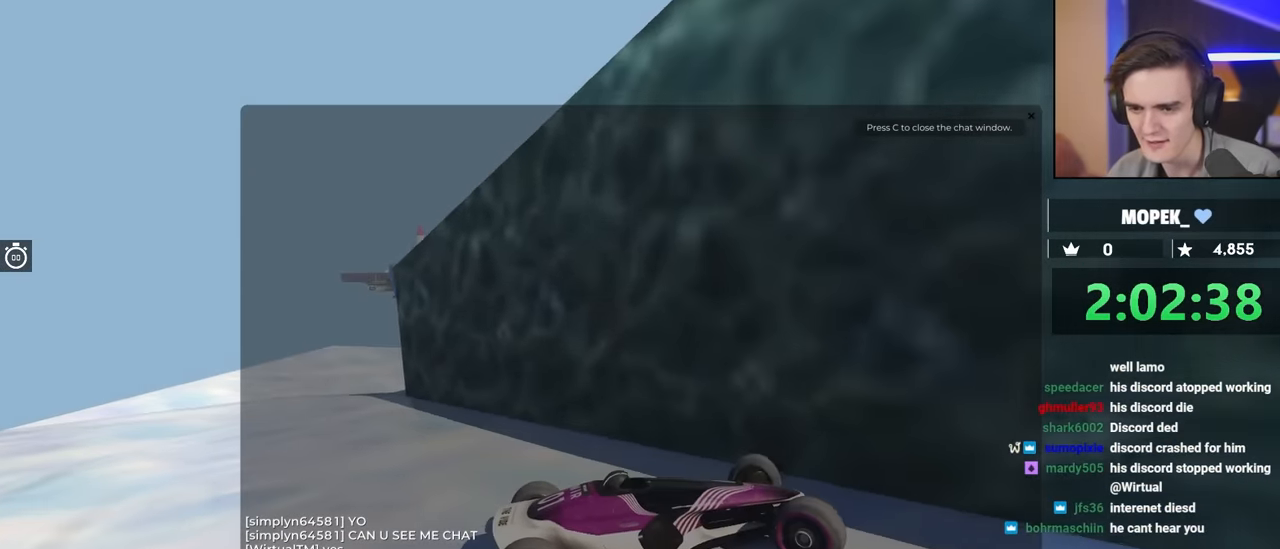
{"keys": ["right", "up"], "events": []}
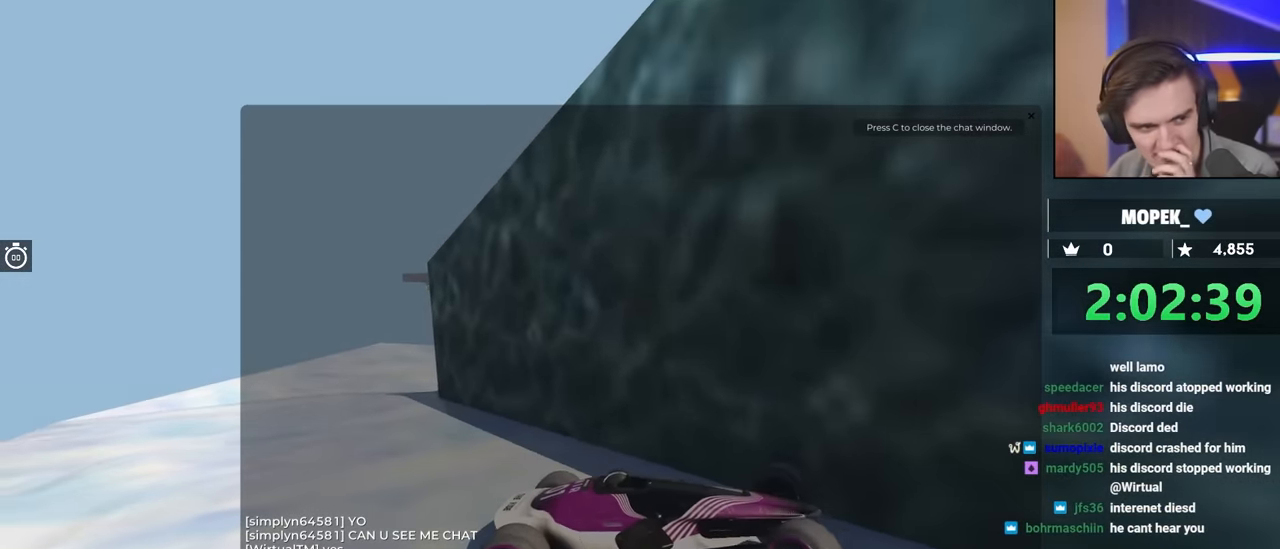
{"keys": ["up"], "events": [[83, "right", "up"]]}
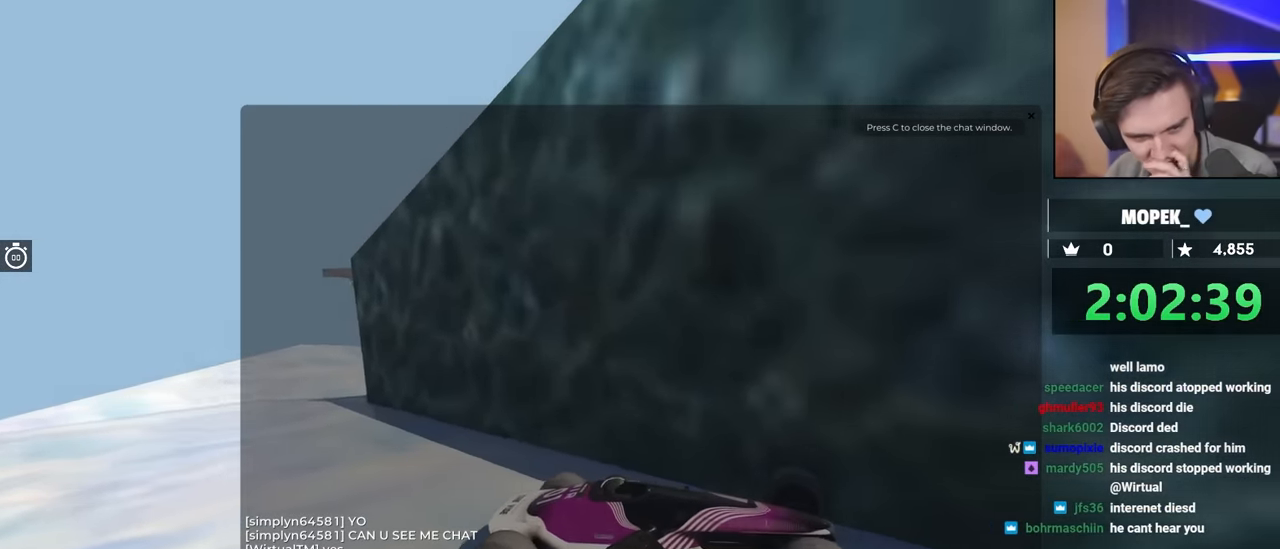
{"keys": ["up"], "events": []}
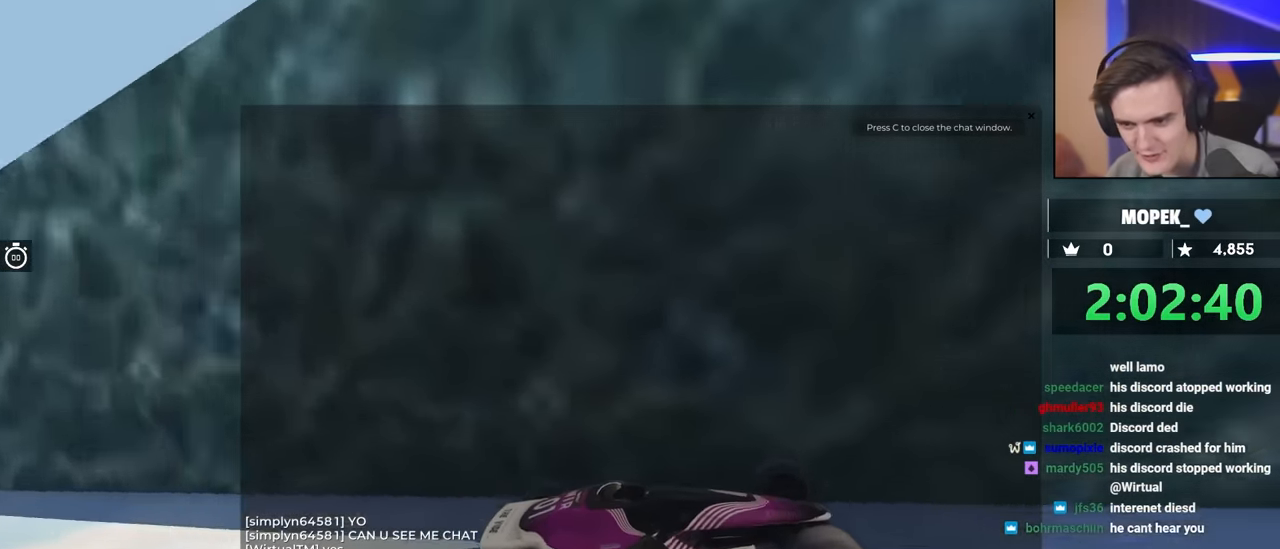
{"keys": ["up"], "events": []}
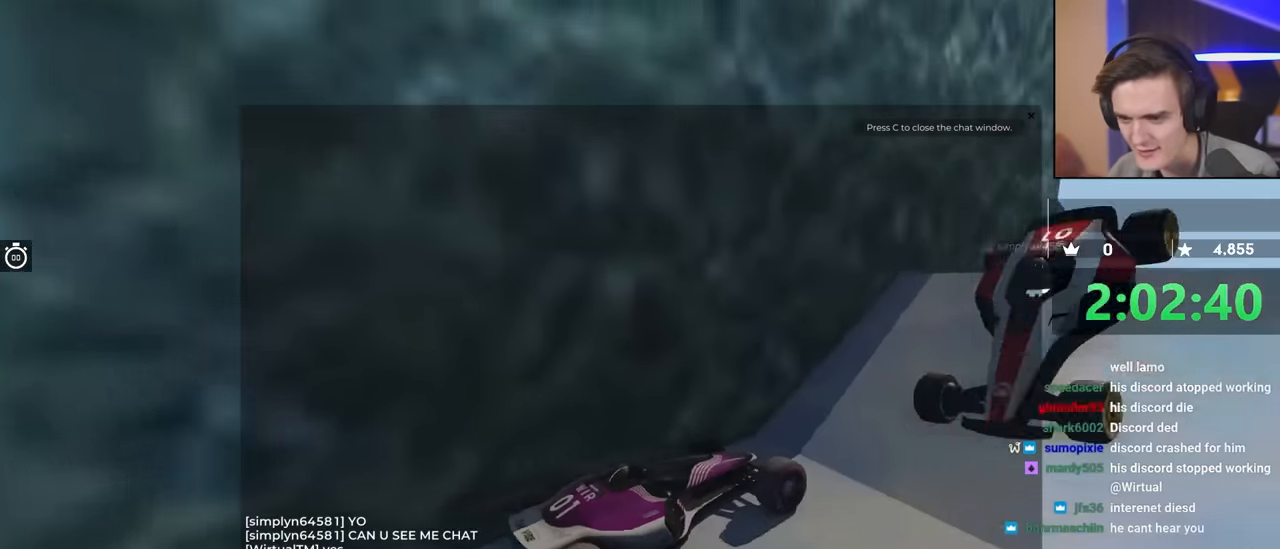
{"keys": ["up"], "events": []}
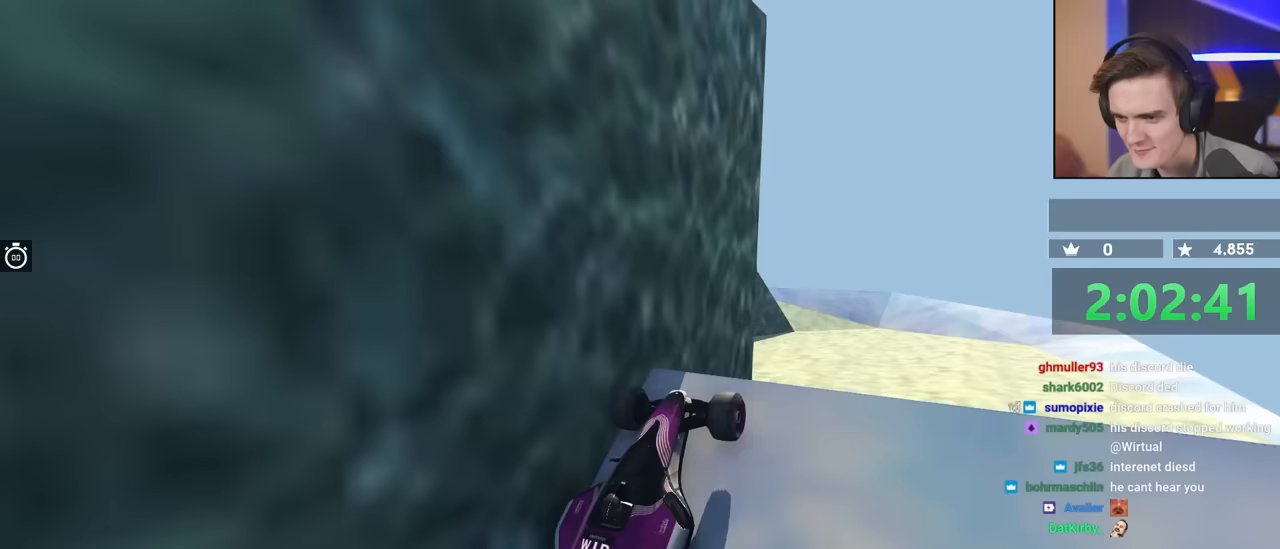
{"keys": ["right"], "events": [[67, "right", "down"], [450, "up", "up"]]}
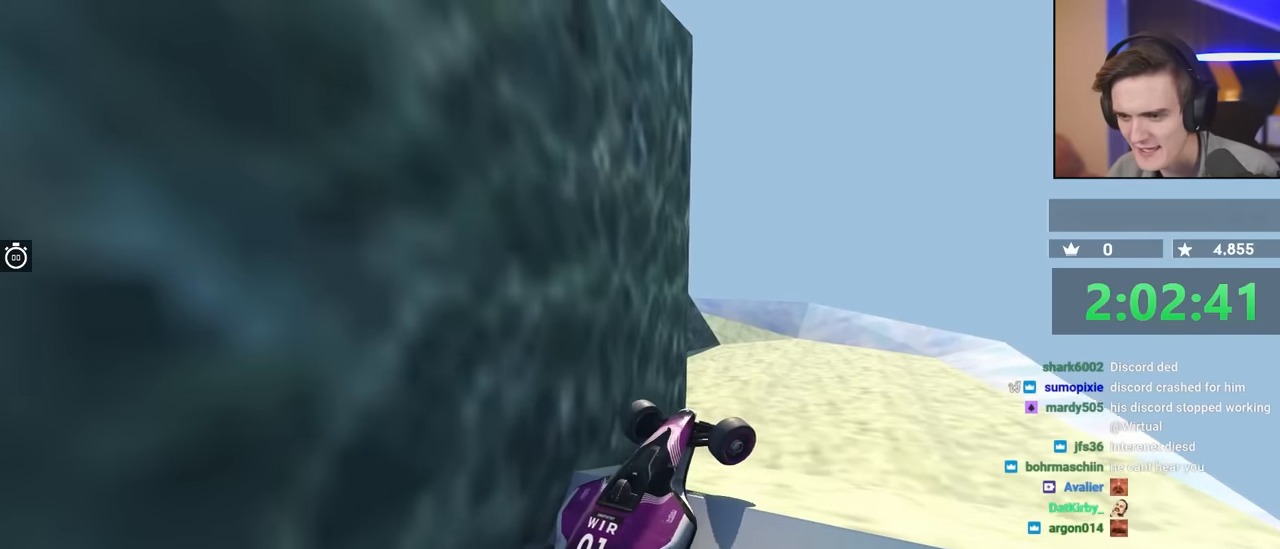
{"keys": ["right", "up"], "events": [[267, "up", "down"]]}
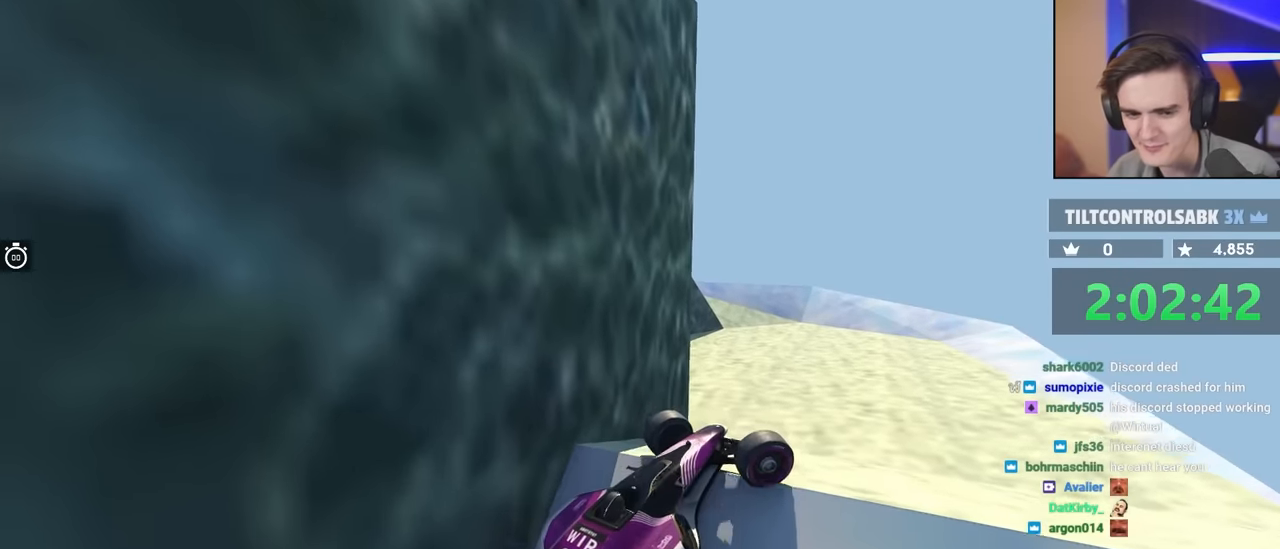
{"keys": ["right"], "events": [[17, "up", "up"]]}
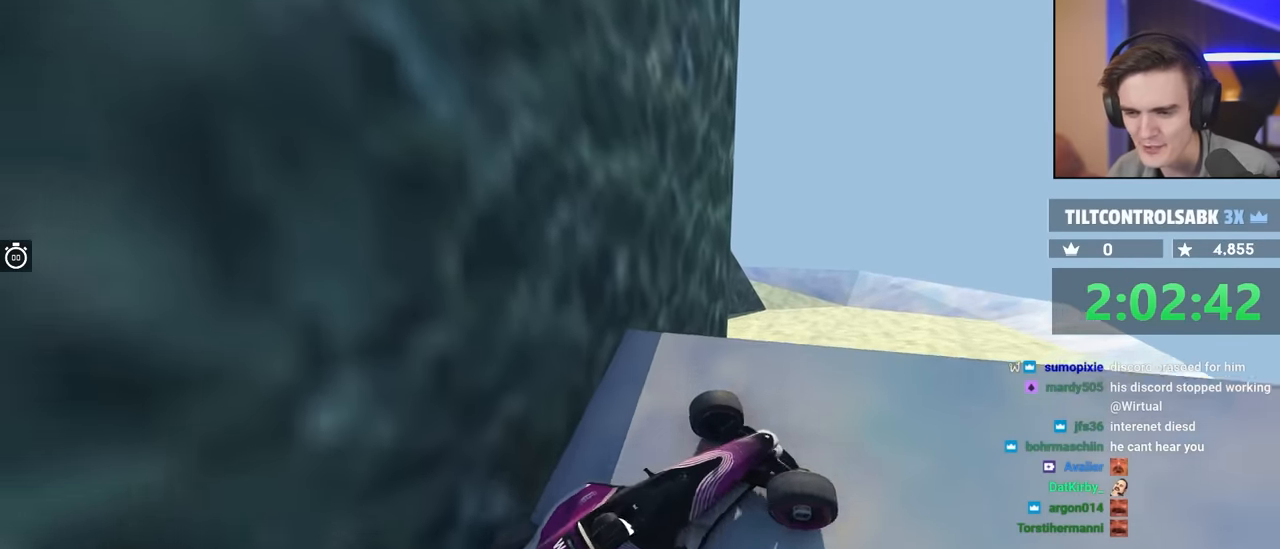
{"keys": ["right"], "events": []}
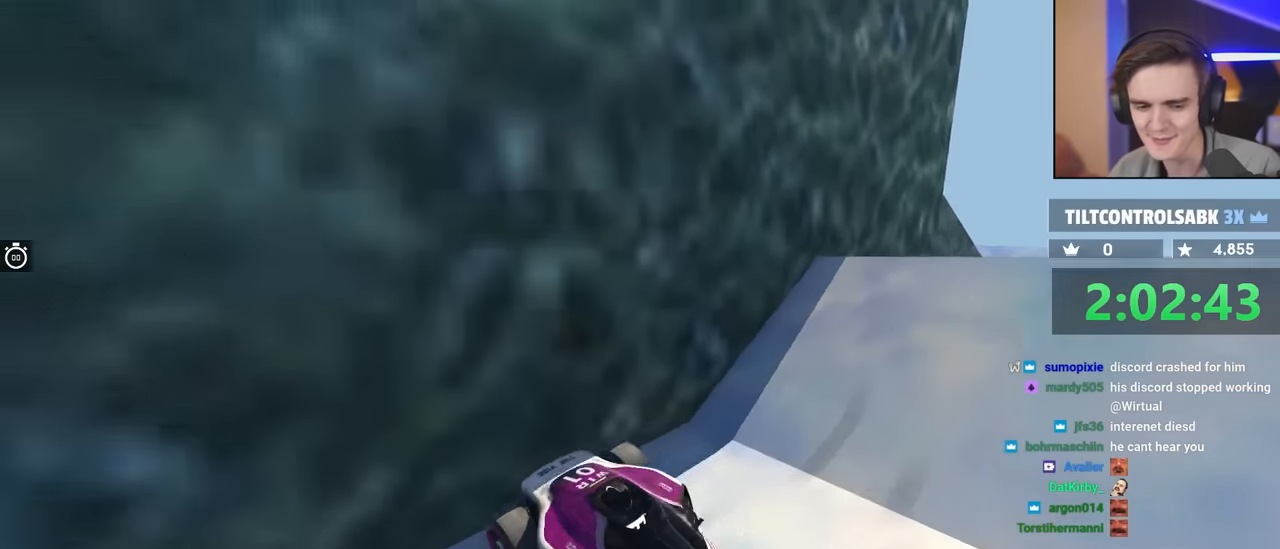
{"keys": ["right"], "events": []}
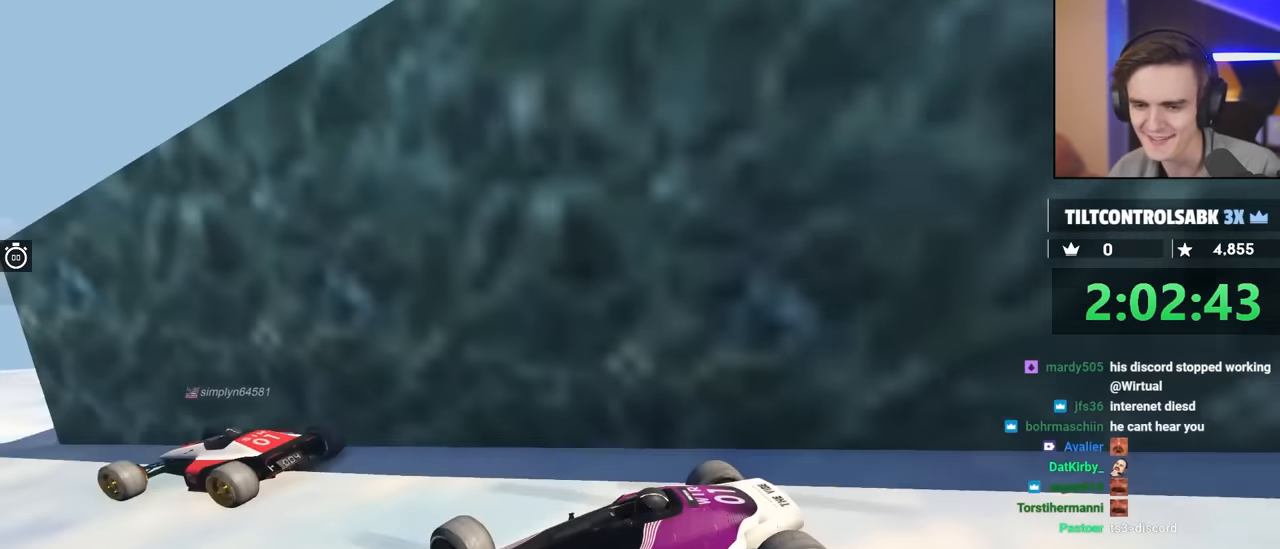
{"keys": ["brake", "right"], "events": [[100, "up", "down"], [150, "brake", "down"], [333, "up", "up"]]}
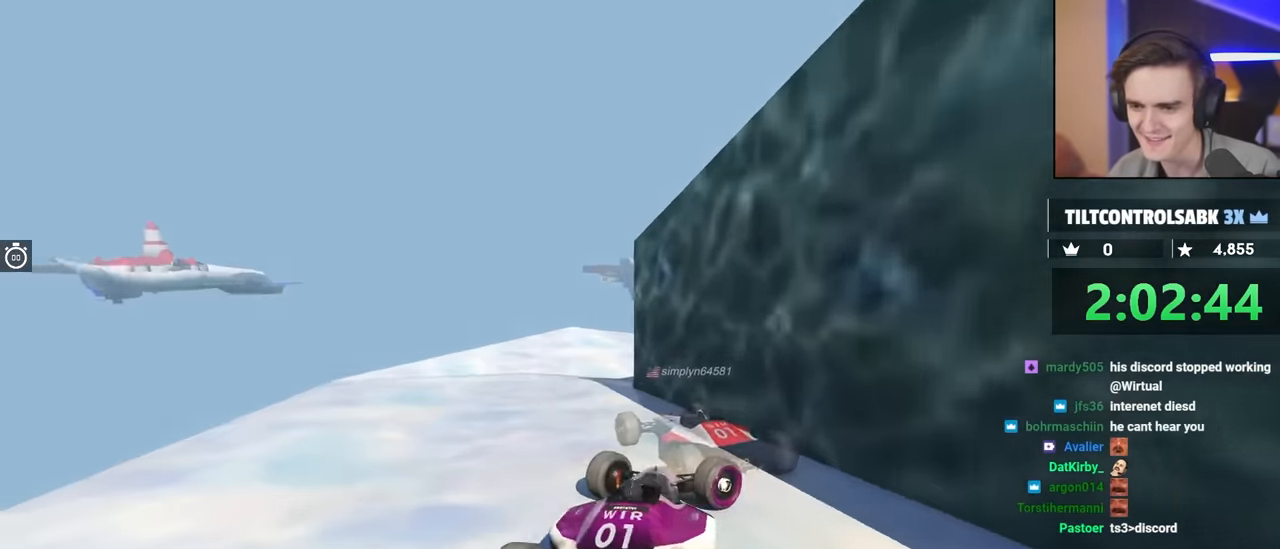
{"keys": ["brake", "left", "up"], "events": [[250, "right", "up"], [300, "up", "down"], [433, "left", "down"]]}
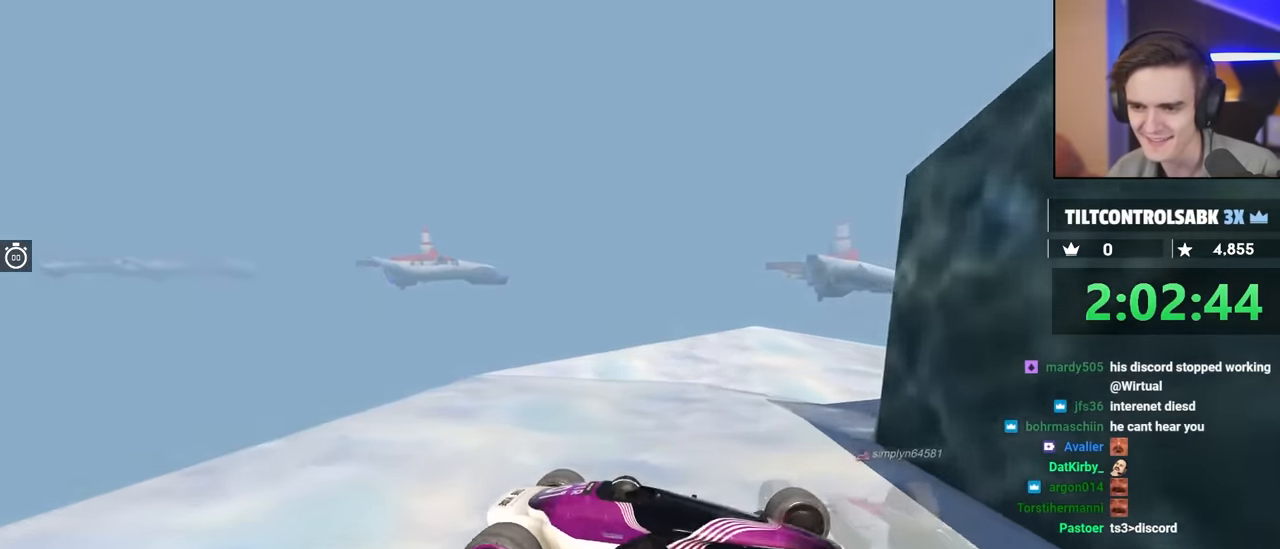
{"keys": ["brake", "left", "up"], "events": []}
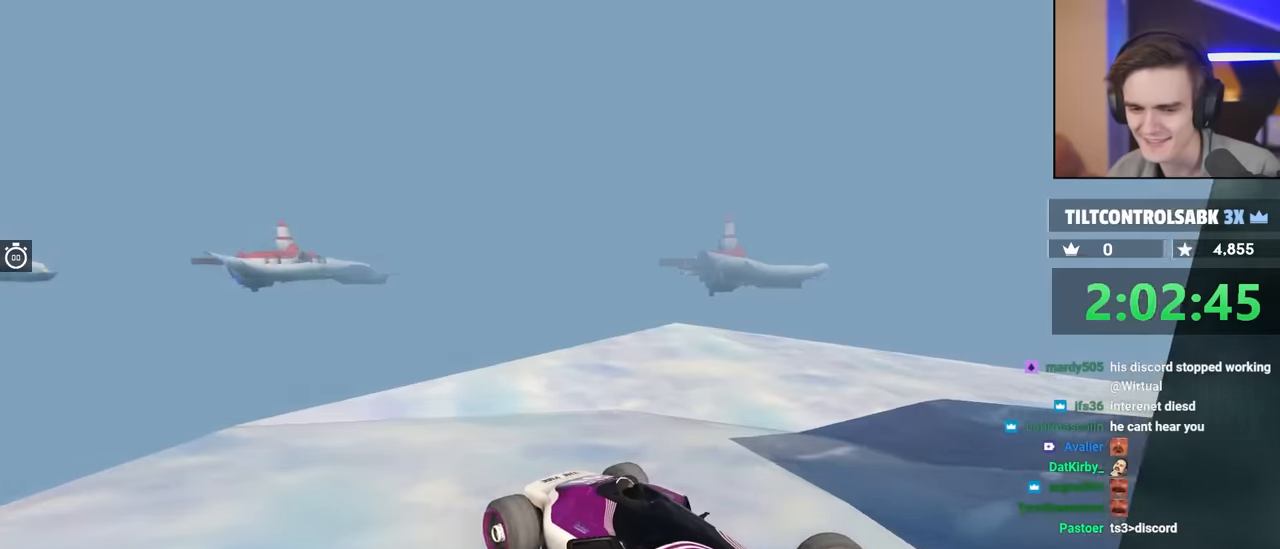
{"keys": ["brake", "up"], "events": [[150, "left", "up"]]}
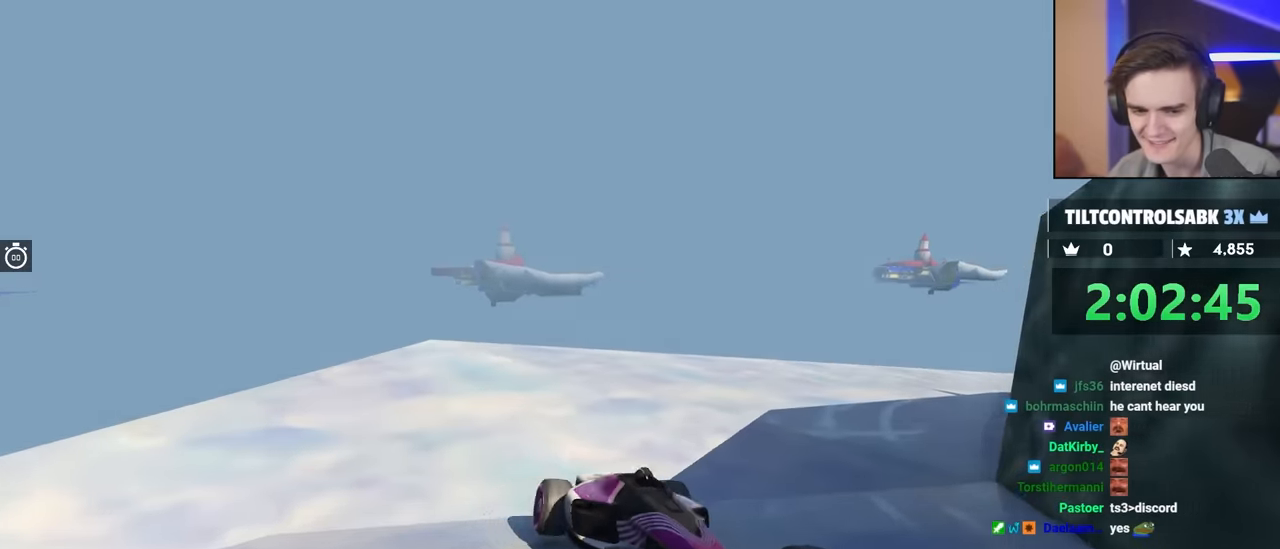
{"keys": ["brake", "left", "up"], "events": [[150, "right", "down"], [333, "right", "up"], [466, "left", "down"]]}
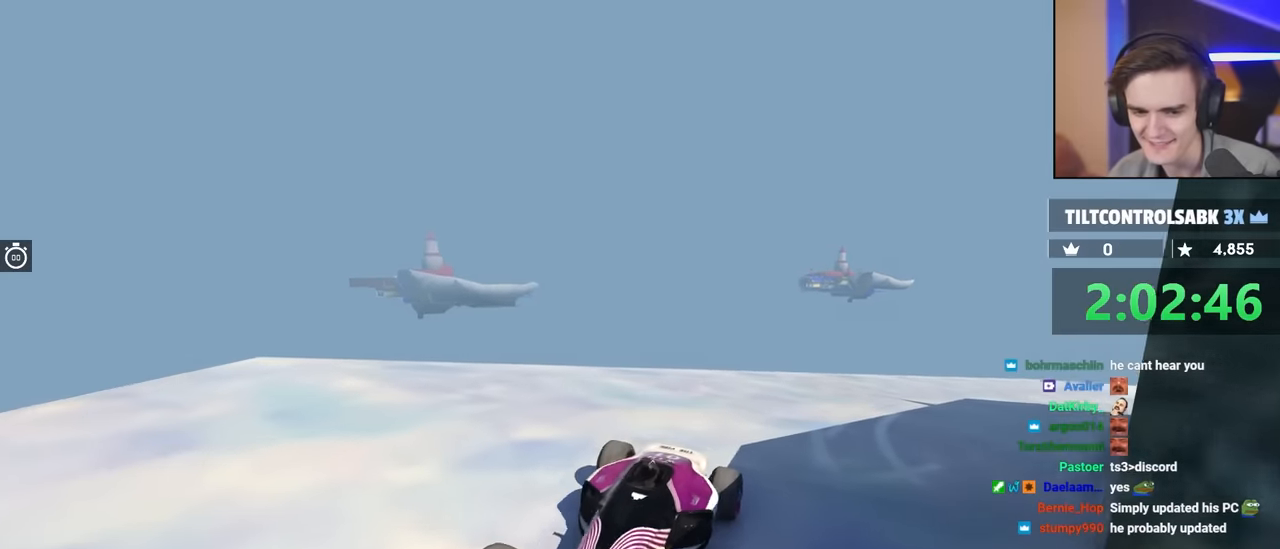
{"keys": ["brake"], "events": [[400, "left", "up"], [450, "up", "up"]]}
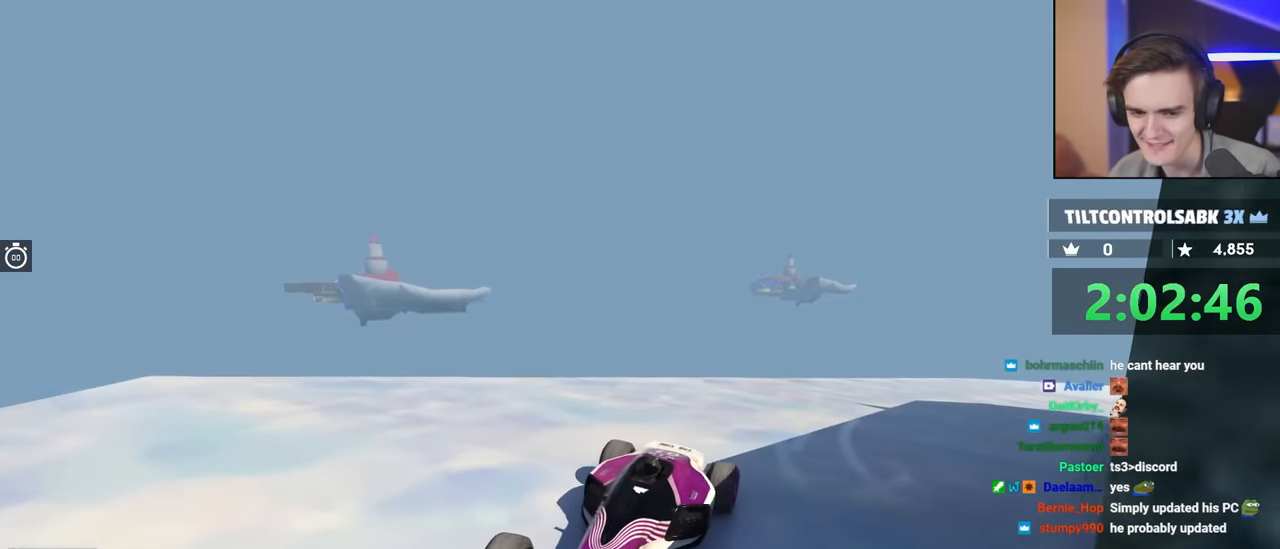
{"keys": [], "events": [[183, "brake", "up"]]}
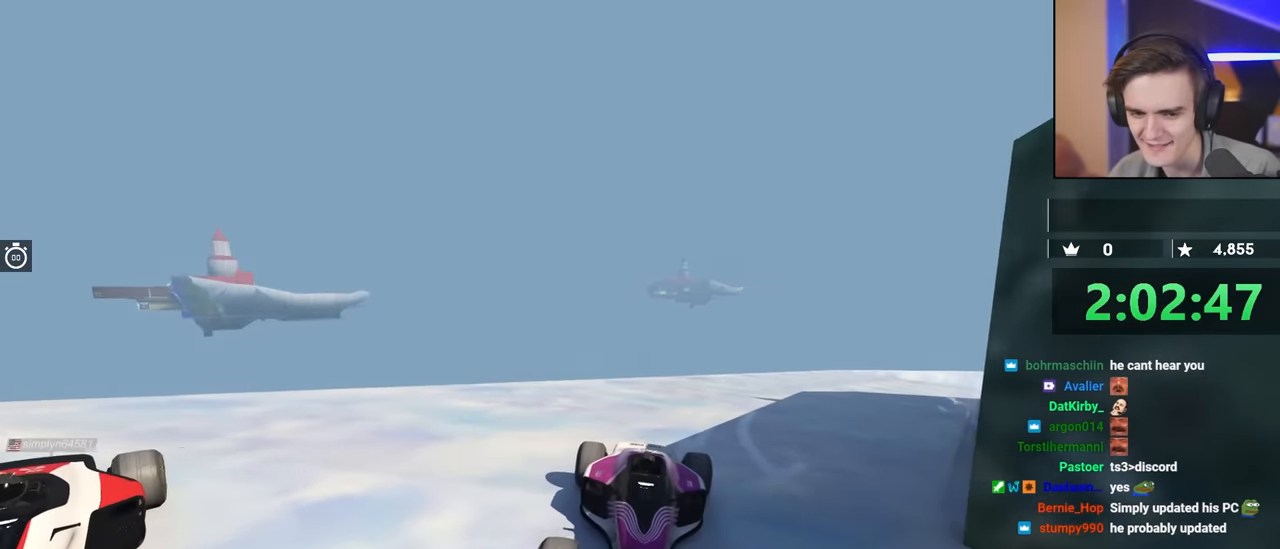
{"keys": [], "events": []}
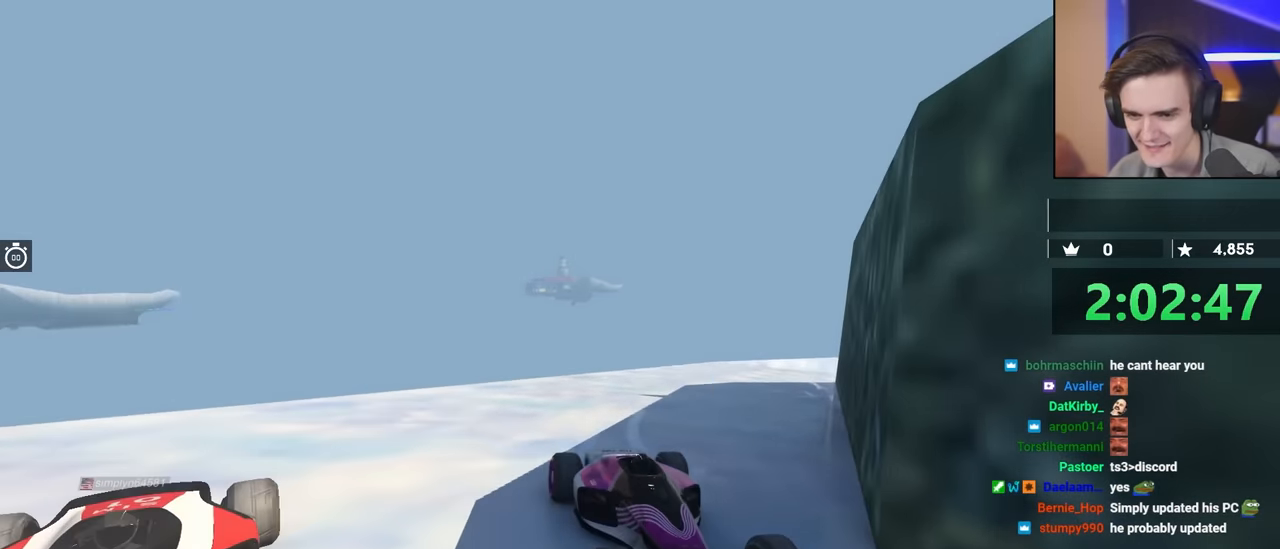
{"keys": [], "events": [[33, "brake", "down"], [66, "up", "down"], [450, "brake", "up"], [450, "up", "up"]]}
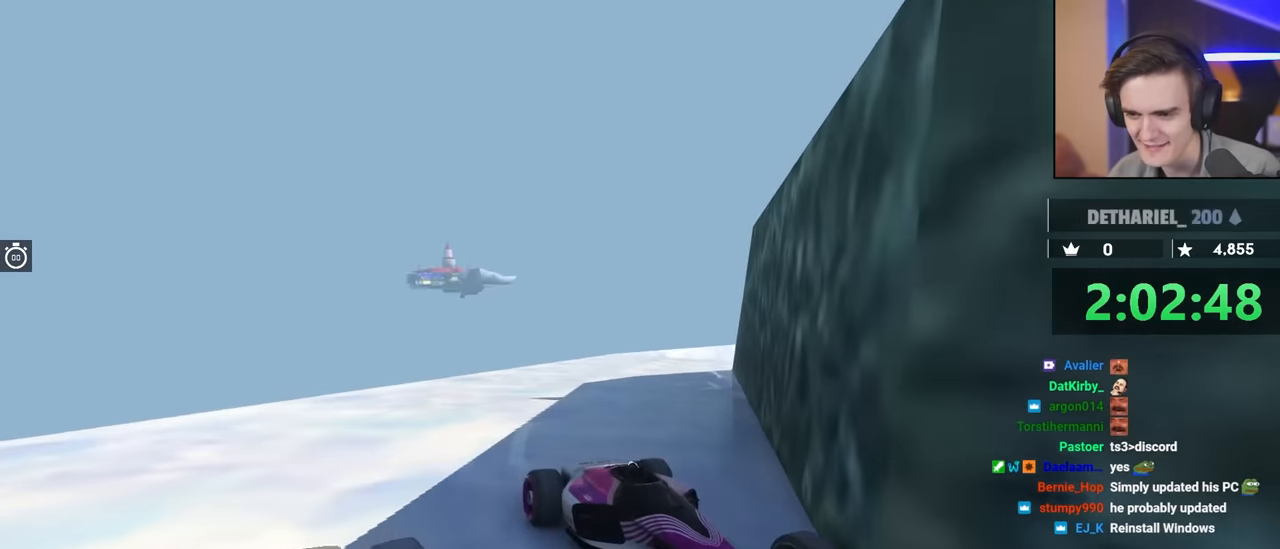
{"keys": [], "events": []}
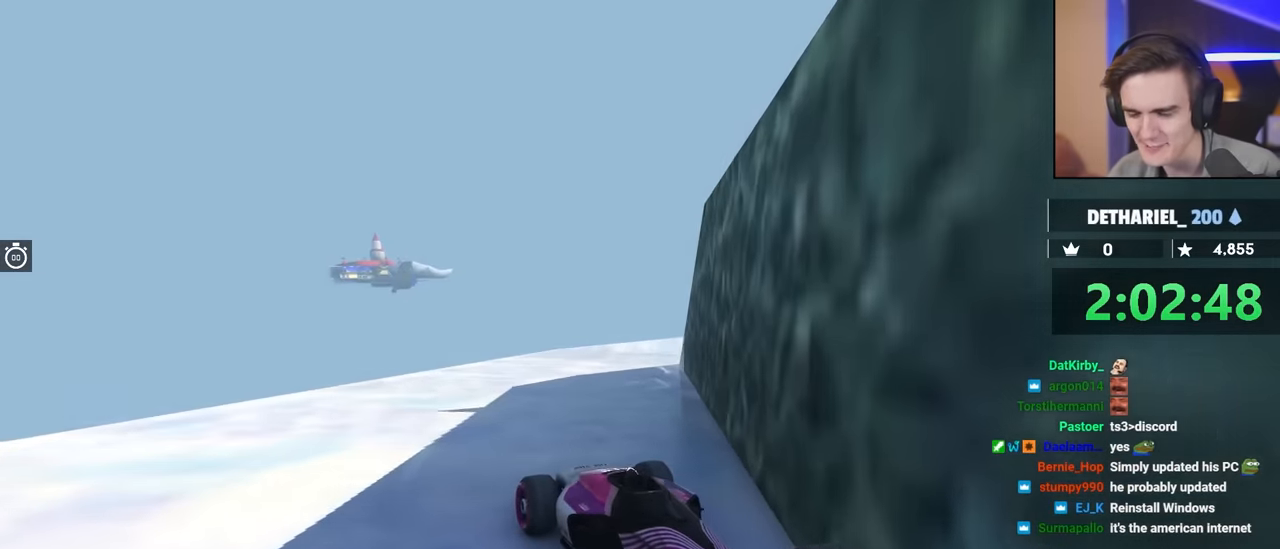
{"keys": [], "events": []}
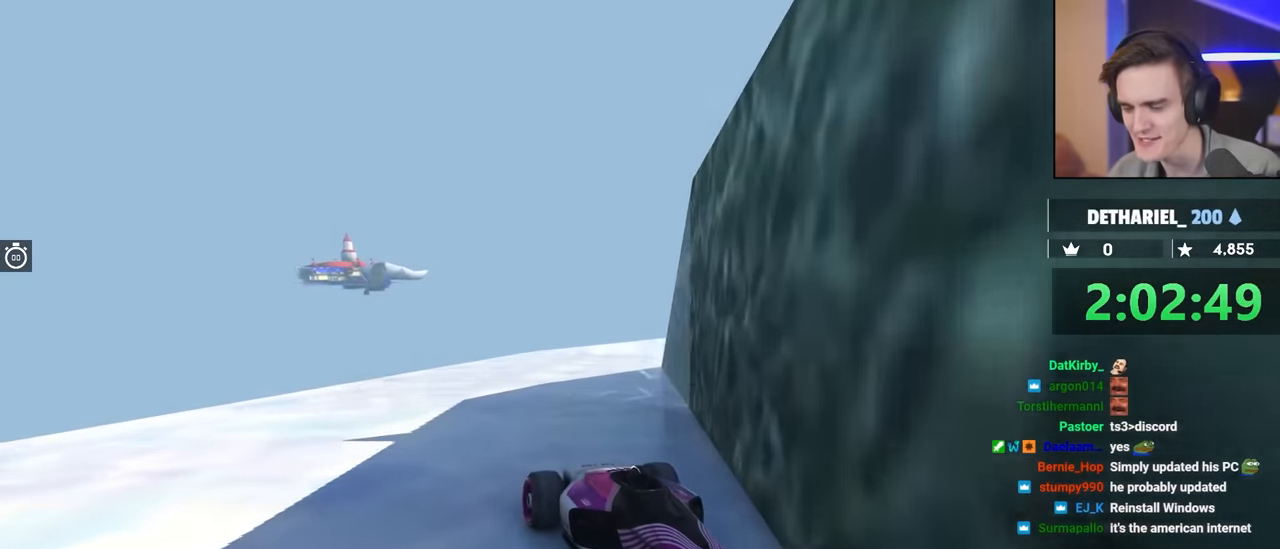
{"keys": [], "events": []}
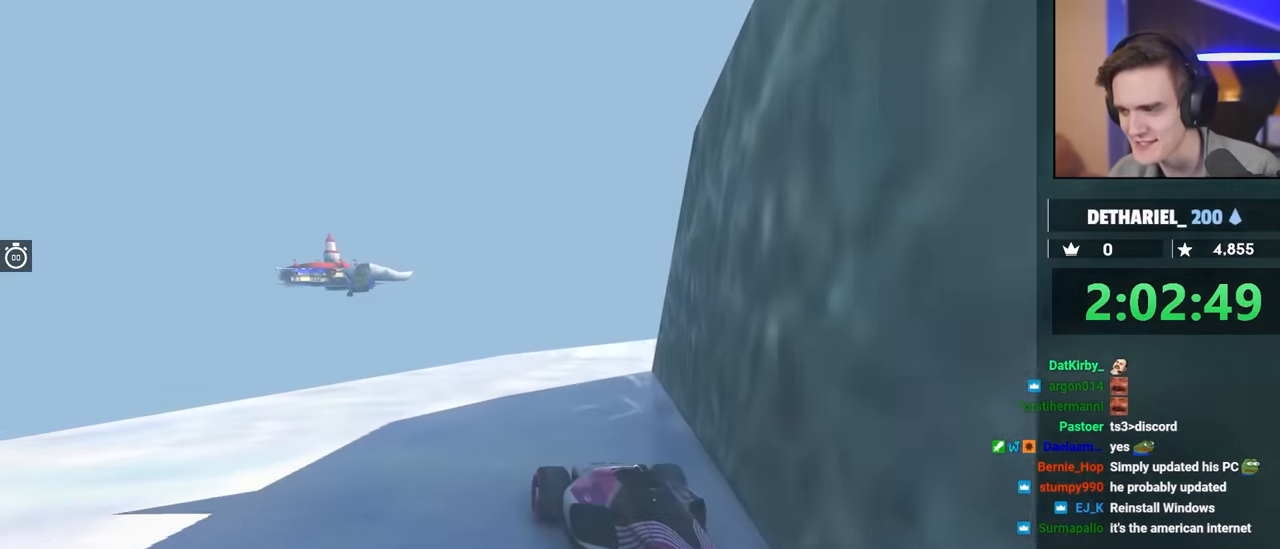
{"keys": ["brake", "left", "up"], "events": [[150, "brake", "down"], [434, "up", "down"], [484, "left", "down"]]}
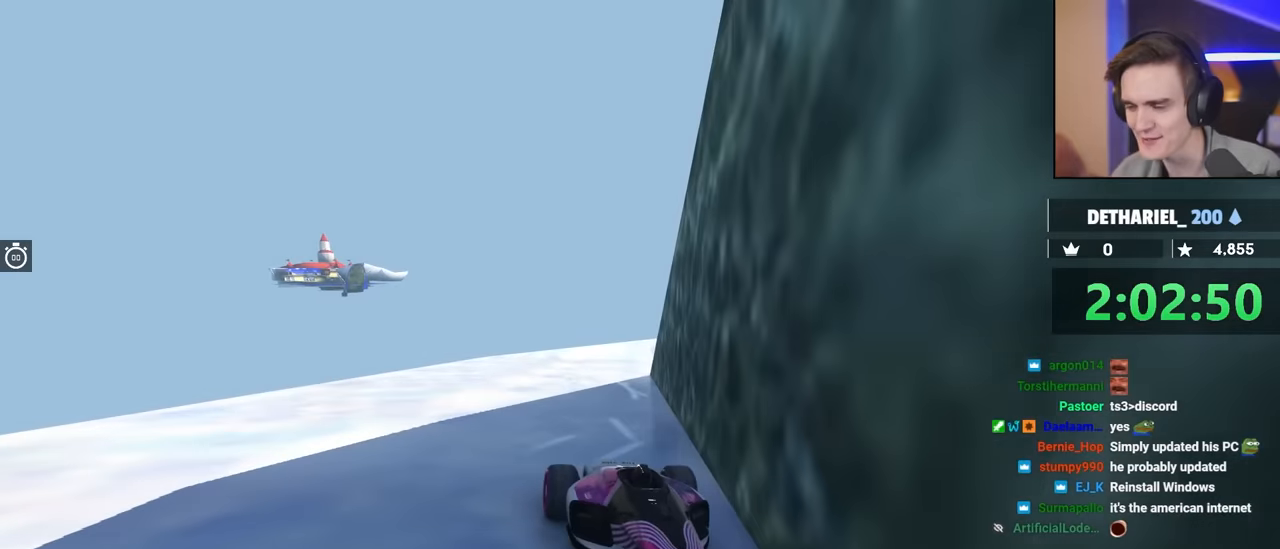
{"keys": ["brake", "left", "up"], "events": []}
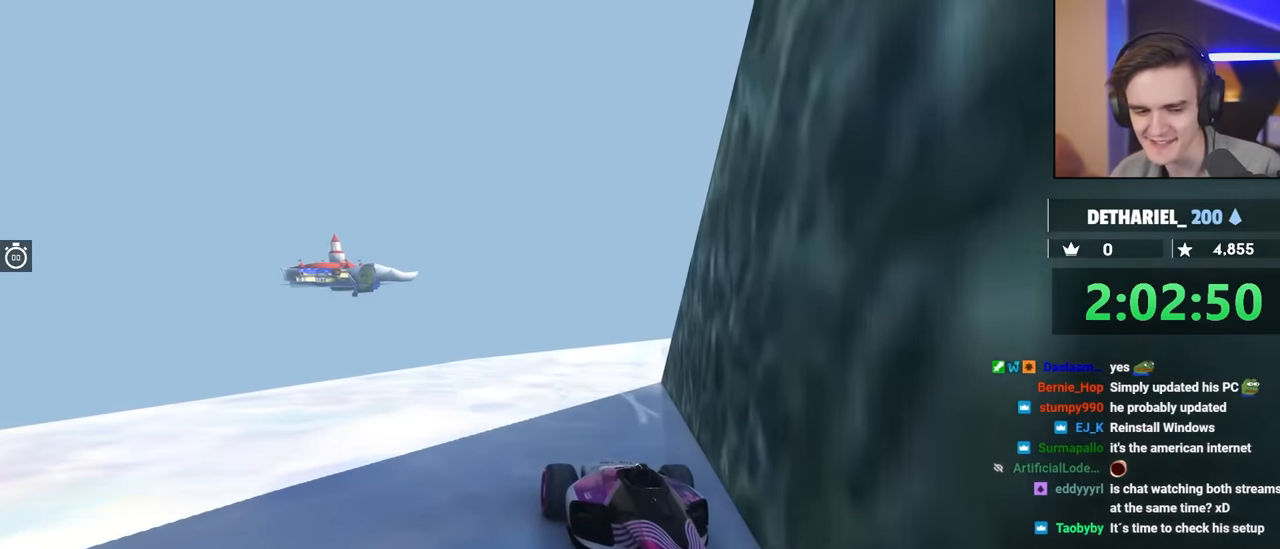
{"keys": ["brake", "left", "up"], "events": []}
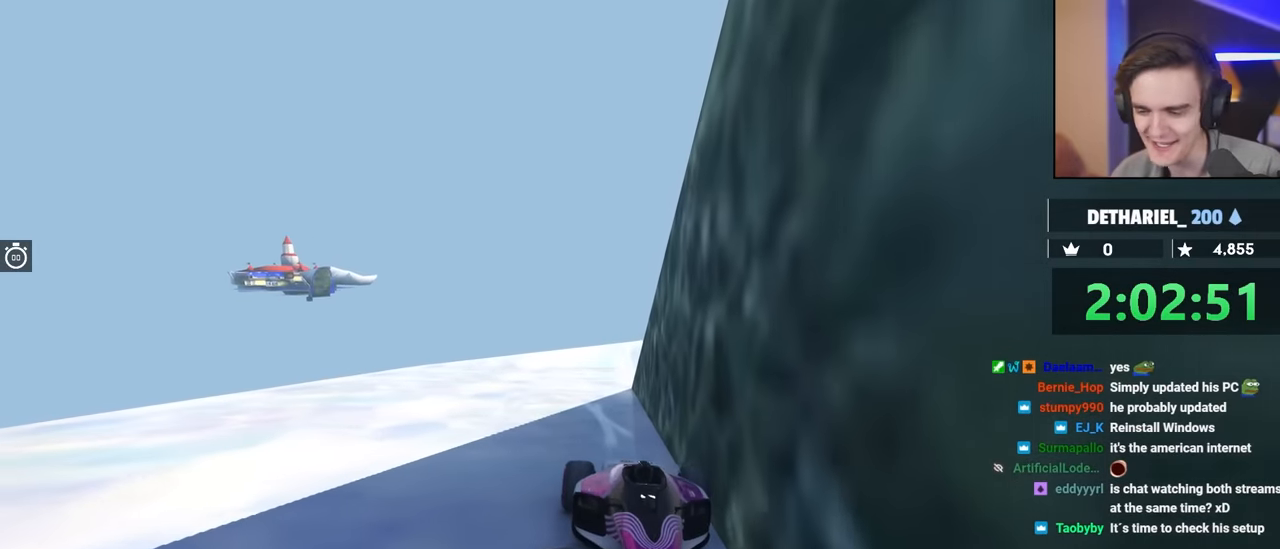
{"keys": ["brake", "left", "up"], "events": []}
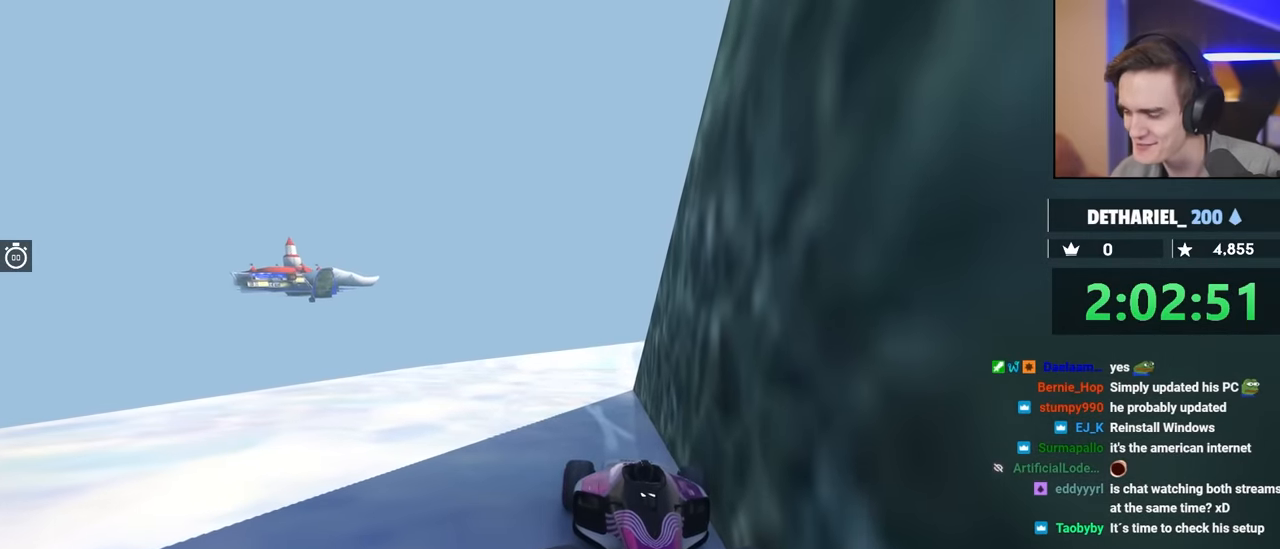
{"keys": [], "events": [[67, "up", "up"], [117, "left", "up"], [217, "brake", "up"]]}